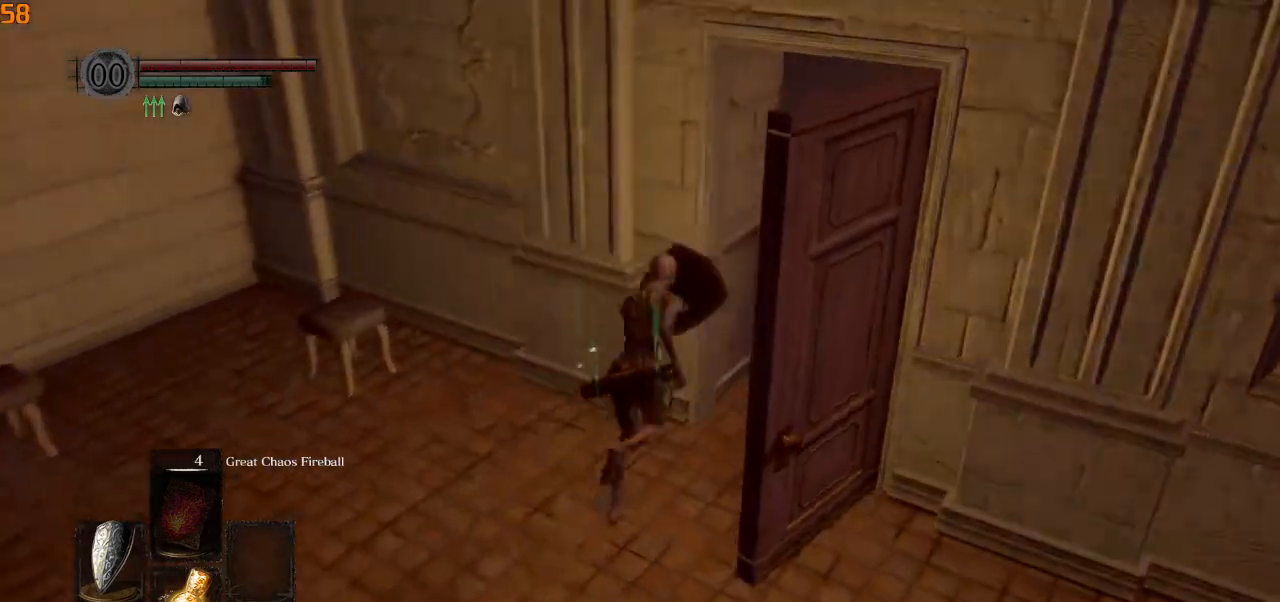
Gameplay with a controller (PlayStation layout); each line is a JSON object with the inputs held at the frame after it (dt_ms = milliseconds from this image to that frame). "events" lists button and stick changes between this image and that frame as [ms after this image, input, new state], when the widget could be followed in between.
{"dt_ms": 500, "buttons": ["CIRCLE", "L1"], "left_stick": "up", "right_stick": "left", "events": [[217, "right_stick", "down-left"], [467, "right_stick", "left"]]}
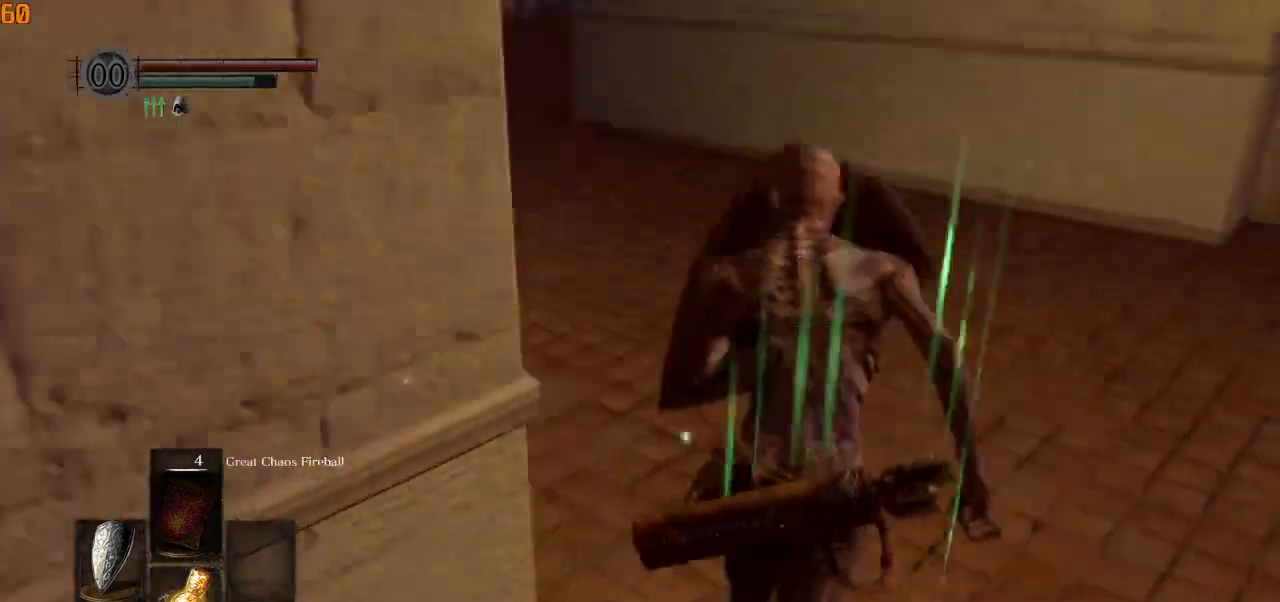
{"dt_ms": 500, "buttons": ["CIRCLE", "L1"], "left_stick": "up", "right_stick": "center", "events": [[417, "right_stick", "center"]]}
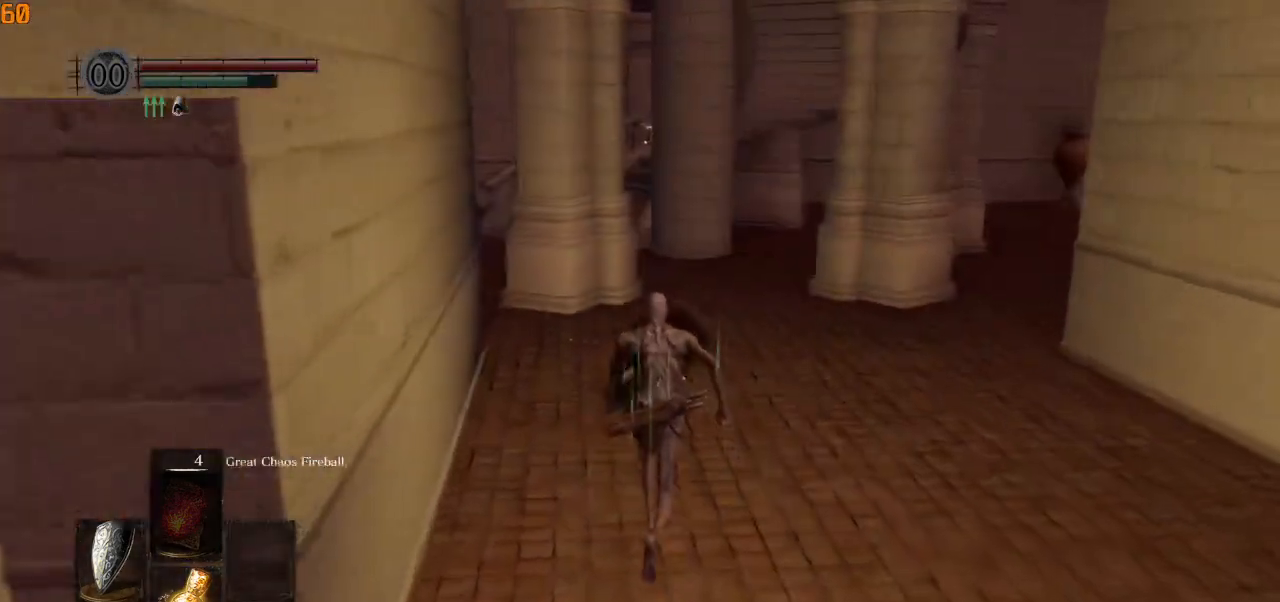
{"dt_ms": 500, "buttons": ["CIRCLE"], "left_stick": "up", "right_stick": "center", "events": [[267, "L1", "up"], [283, "CIRCLE", "up"], [417, "CIRCLE", "down"]]}
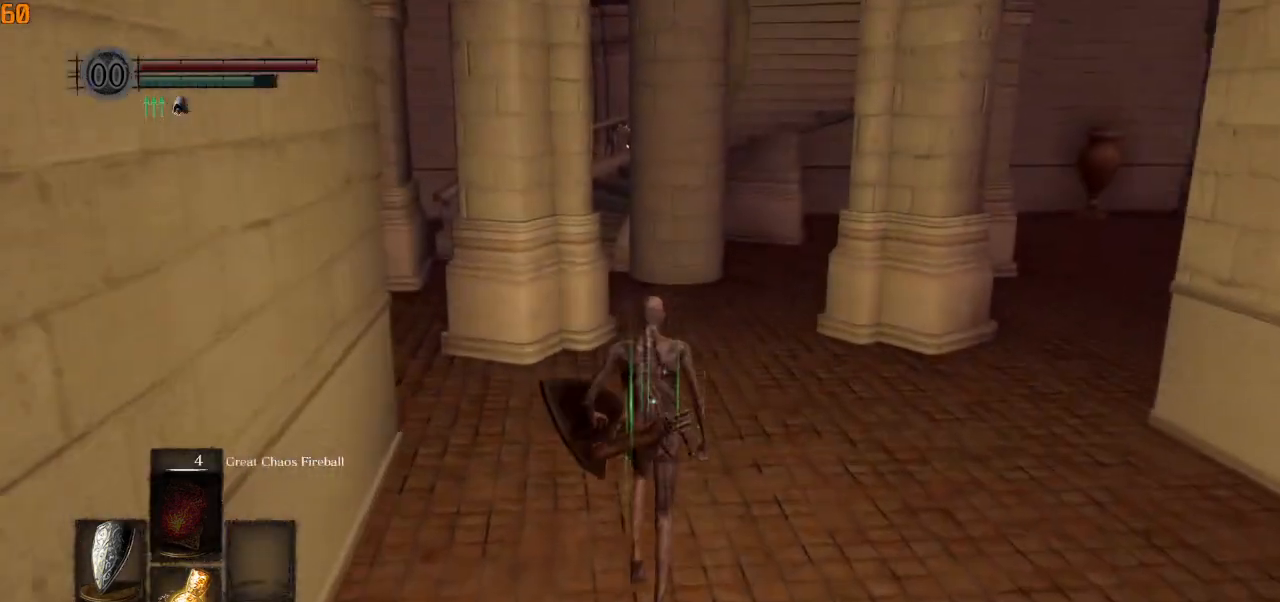
{"dt_ms": 500, "buttons": ["CIRCLE", "L1"], "left_stick": "up", "right_stick": "center", "events": [[200, "L1", "down"]]}
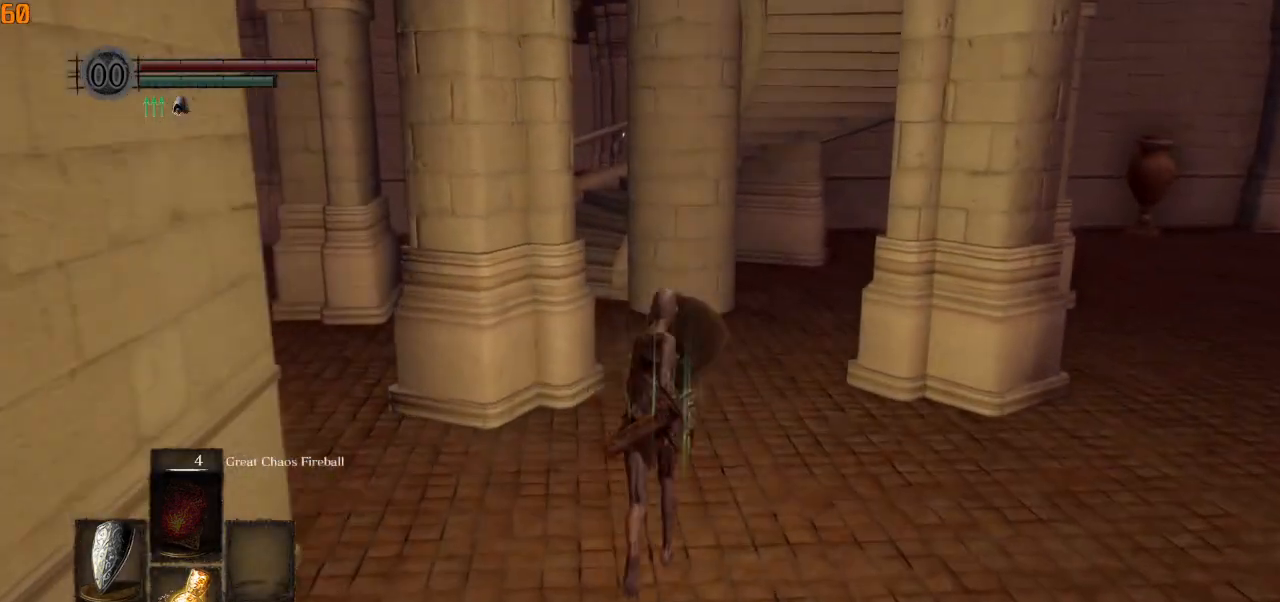
{"dt_ms": 500, "buttons": ["CIRCLE", "L1"], "left_stick": "up", "right_stick": "center", "events": []}
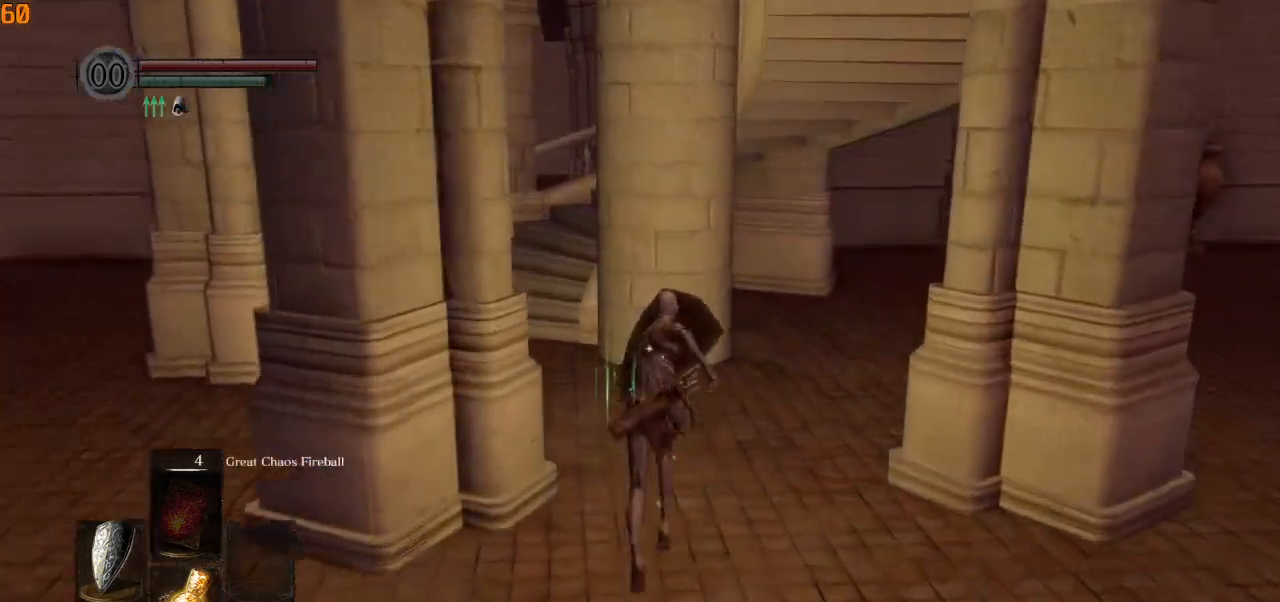
{"dt_ms": 500, "buttons": ["CIRCLE", "L1"], "left_stick": "up", "right_stick": "down-left", "events": [[17, "right_stick", "down-left"]]}
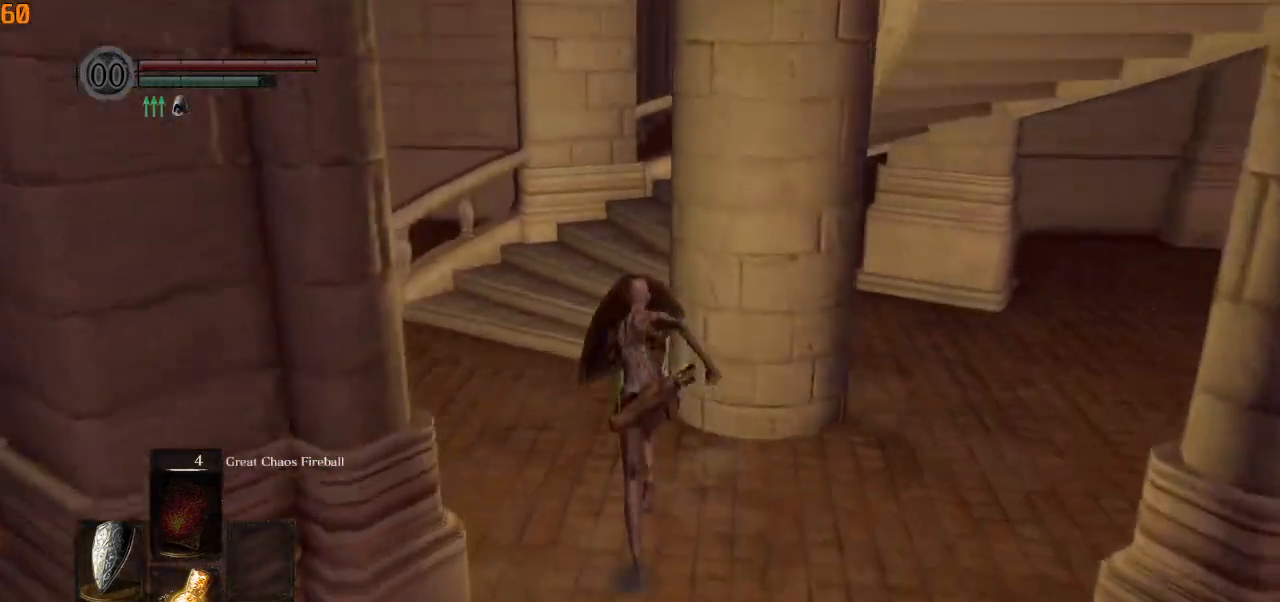
{"dt_ms": 500, "buttons": ["CIRCLE", "L1"], "left_stick": "up", "right_stick": "down-left", "events": []}
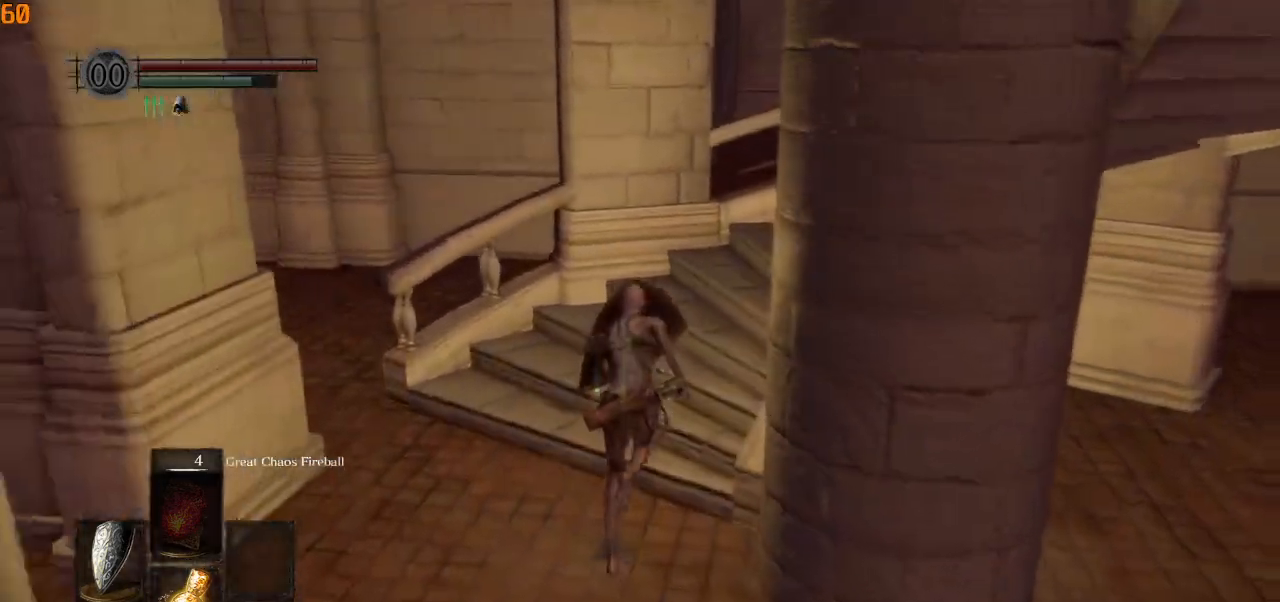
{"dt_ms": 500, "buttons": ["CIRCLE", "L1"], "left_stick": "down-right", "right_stick": "down-left", "events": [[150, "left_stick", "up-right"], [383, "left_stick", "down-right"]]}
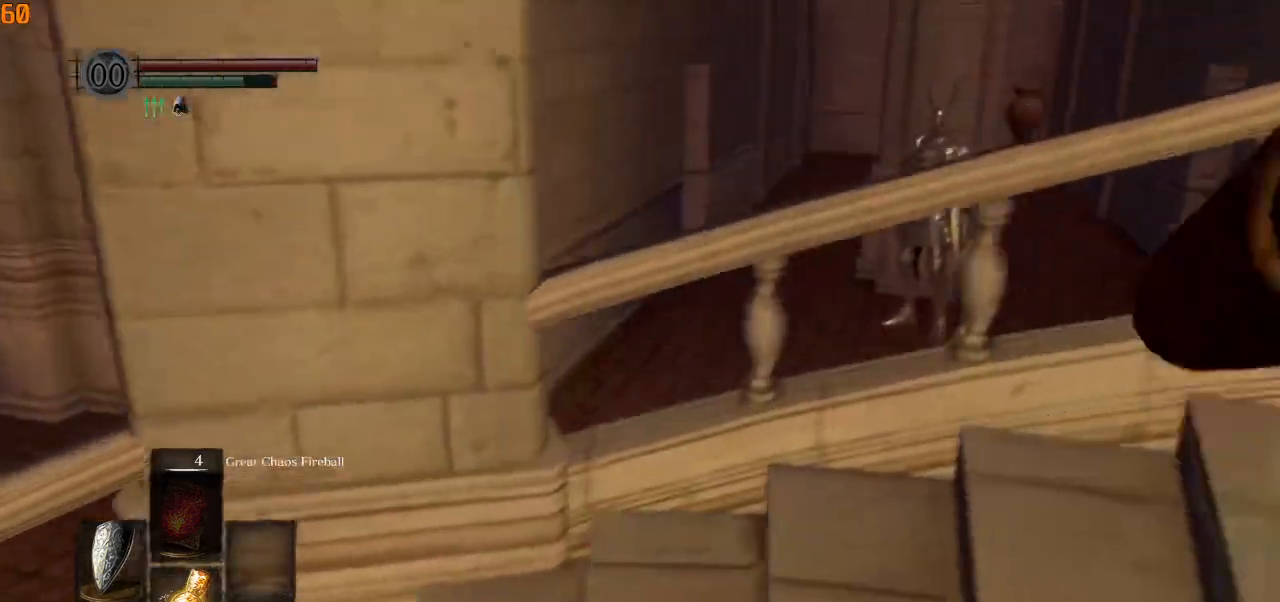
{"dt_ms": 500, "buttons": ["CIRCLE", "L1"], "left_stick": "down-right", "right_stick": "down-right", "events": [[83, "right_stick", "center"], [333, "right_stick", "down-right"]]}
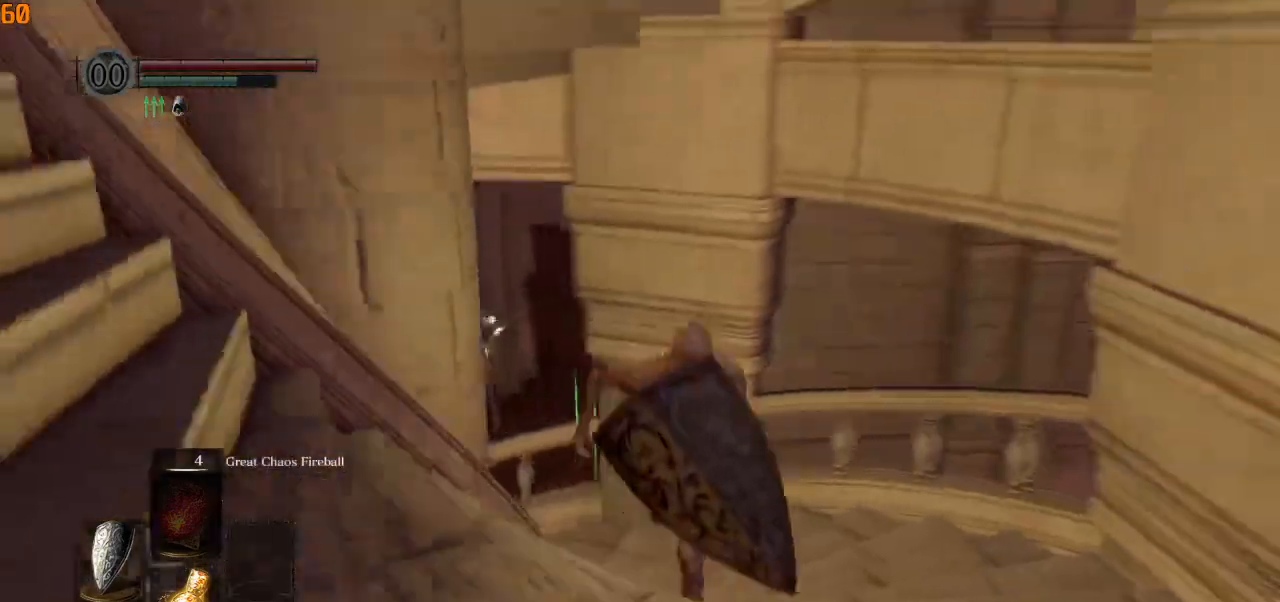
{"dt_ms": 500, "buttons": ["CIRCLE", "L1"], "left_stick": "down-right", "right_stick": "down-right", "events": []}
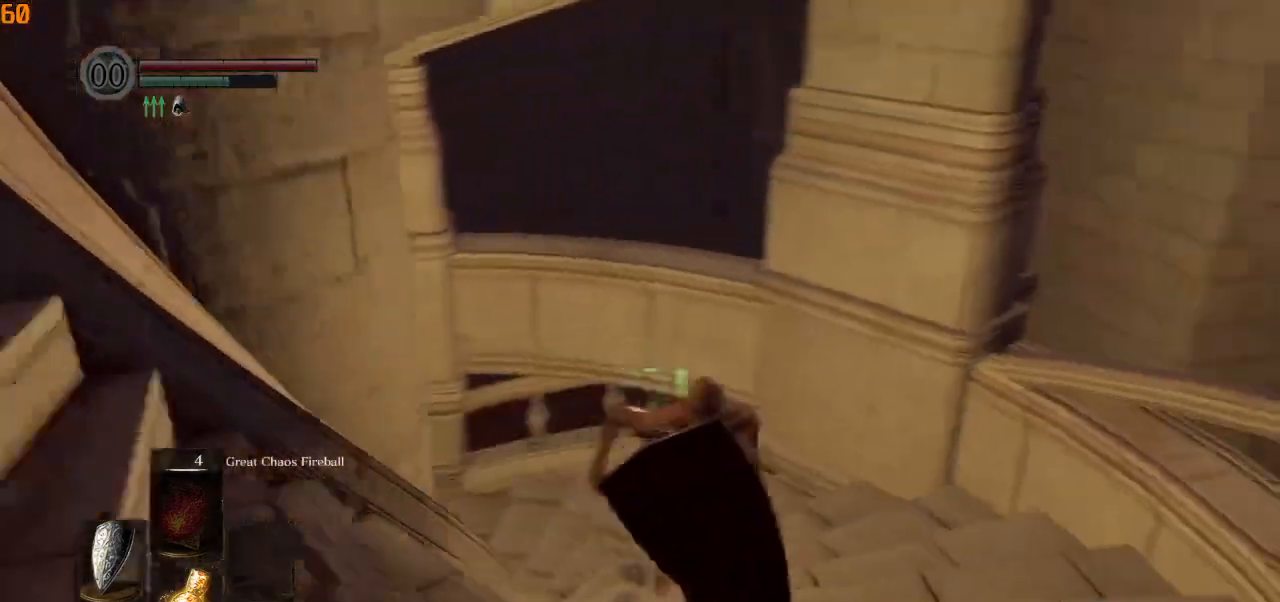
{"dt_ms": 500, "buttons": ["CIRCLE", "L1"], "left_stick": "down-right", "right_stick": "down-right", "events": []}
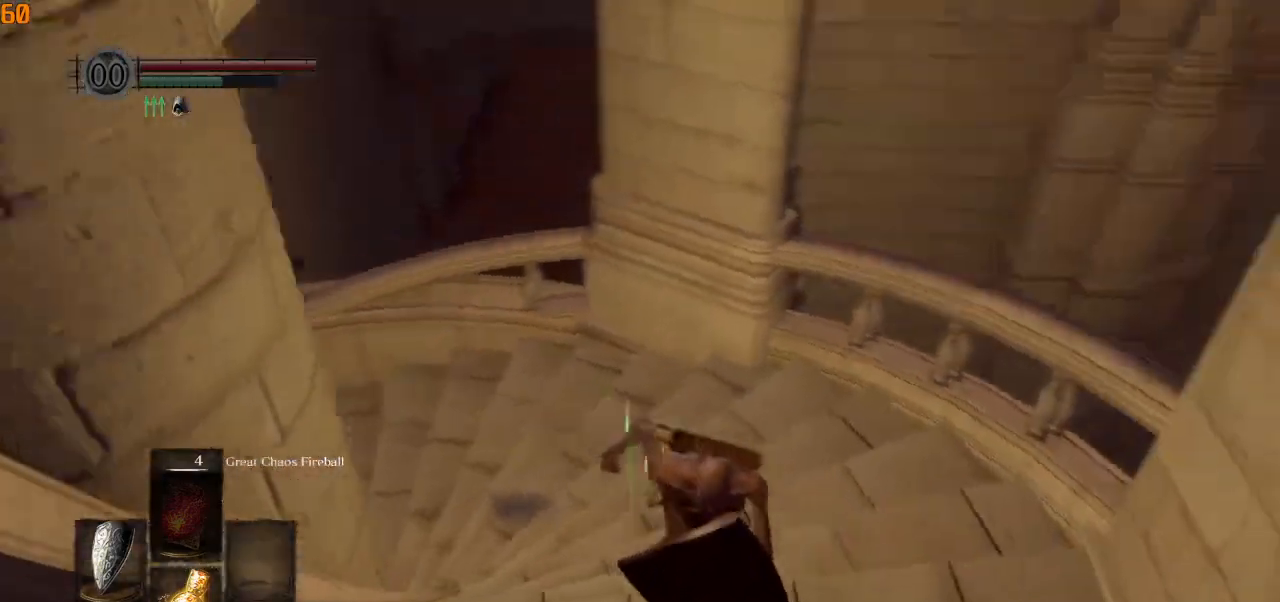
{"dt_ms": 500, "buttons": ["CIRCLE", "L1"], "left_stick": "down-right", "right_stick": "down-right", "events": []}
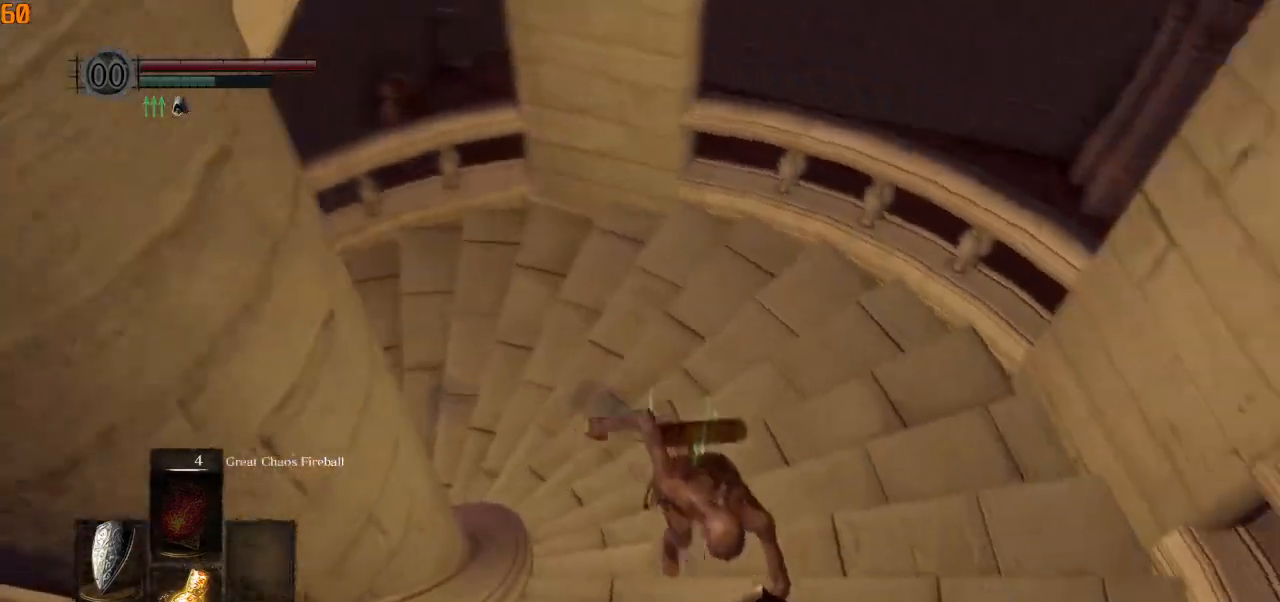
{"dt_ms": 500, "buttons": [], "left_stick": "down-right", "right_stick": "down-right", "events": [[167, "L1", "up"], [267, "CIRCLE", "up"]]}
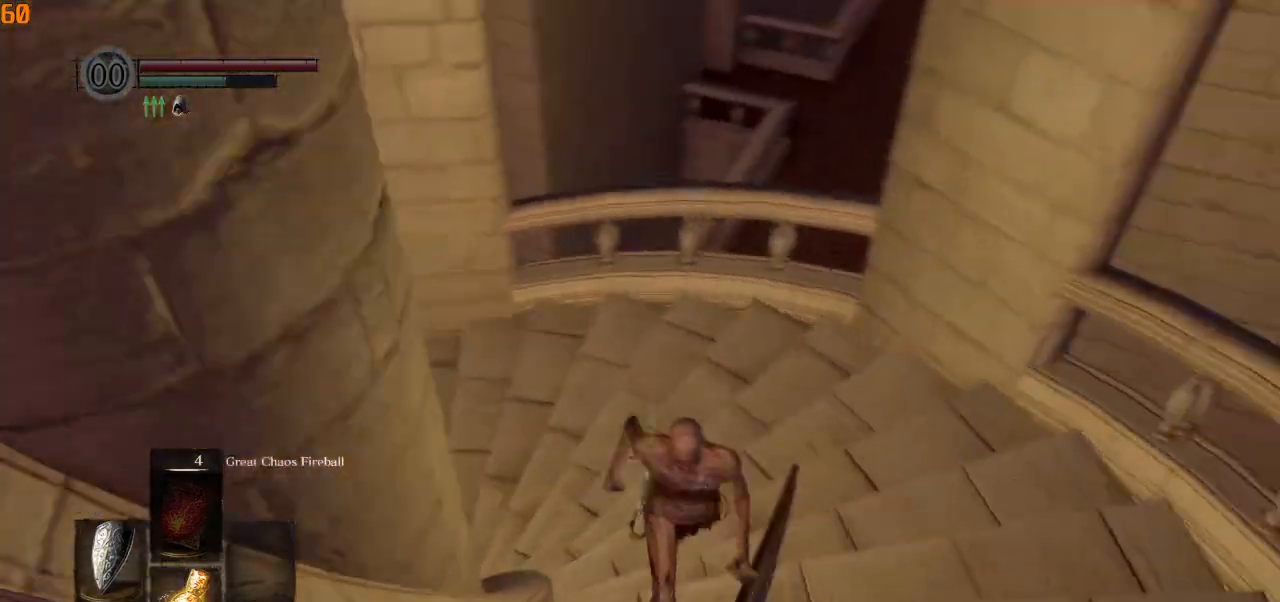
{"dt_ms": 500, "buttons": ["CIRCLE"], "left_stick": "down", "right_stick": "down-right", "events": [[167, "left_stick", "down"], [333, "CIRCLE", "down"]]}
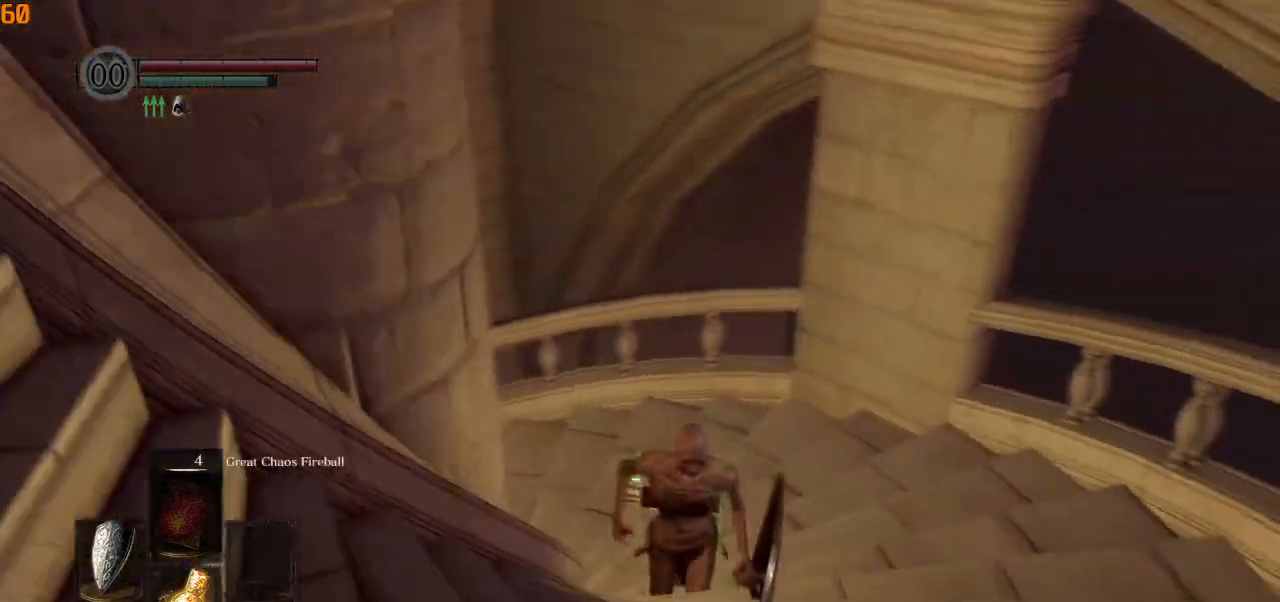
{"dt_ms": 500, "buttons": ["CIRCLE"], "left_stick": "down", "right_stick": "down-right", "events": []}
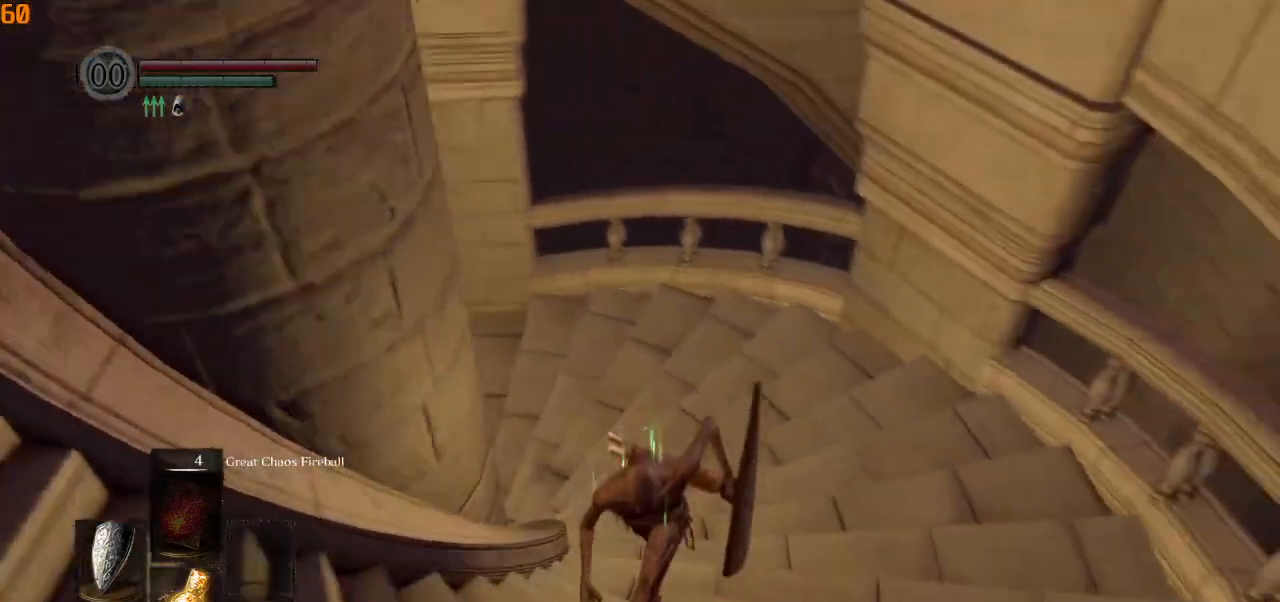
{"dt_ms": 500, "buttons": ["CIRCLE"], "left_stick": "up", "right_stick": "left", "events": [[267, "right_stick", "left"], [300, "left_stick", "up-right"], [450, "left_stick", "up"]]}
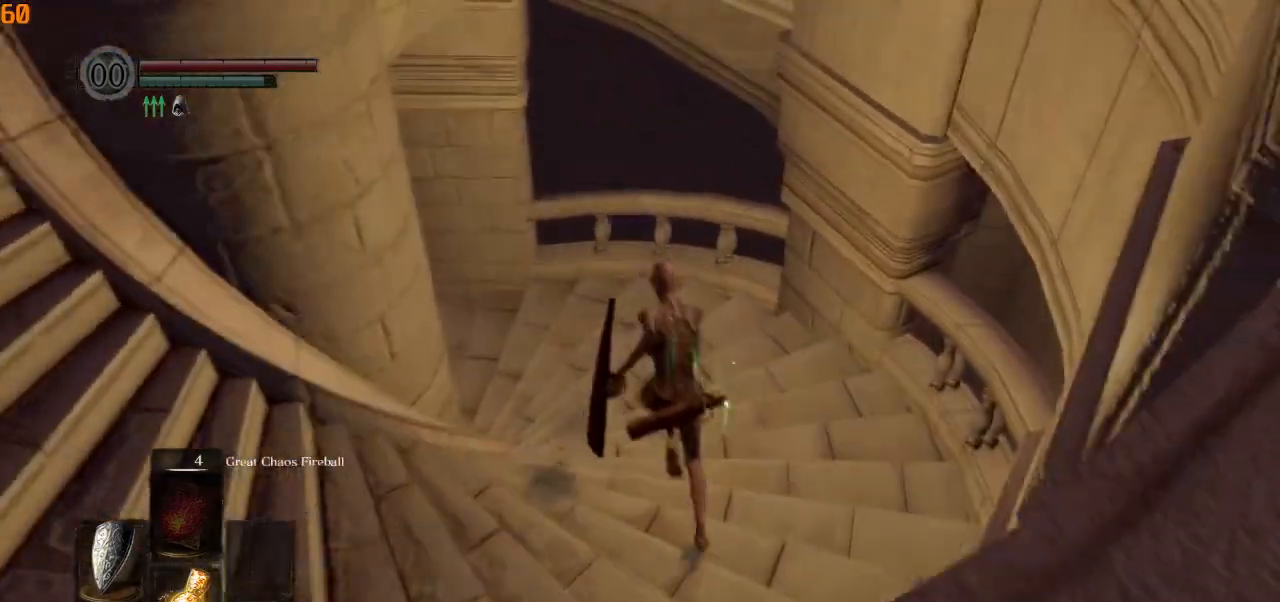
{"dt_ms": 500, "buttons": [], "left_stick": "up", "right_stick": "center", "events": [[17, "right_stick", "center"], [167, "L3", "down"], [367, "CIRCLE", "up"], [383, "L3", "up"]]}
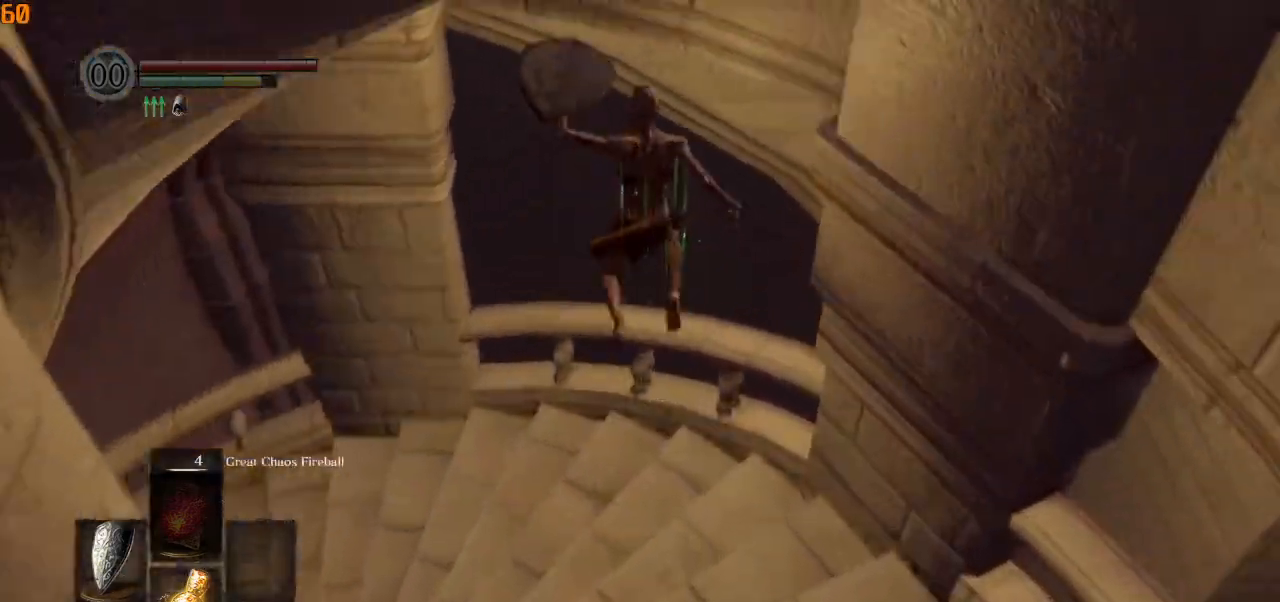
{"dt_ms": 1000, "buttons": [], "left_stick": "down-right", "right_stick": "left"}
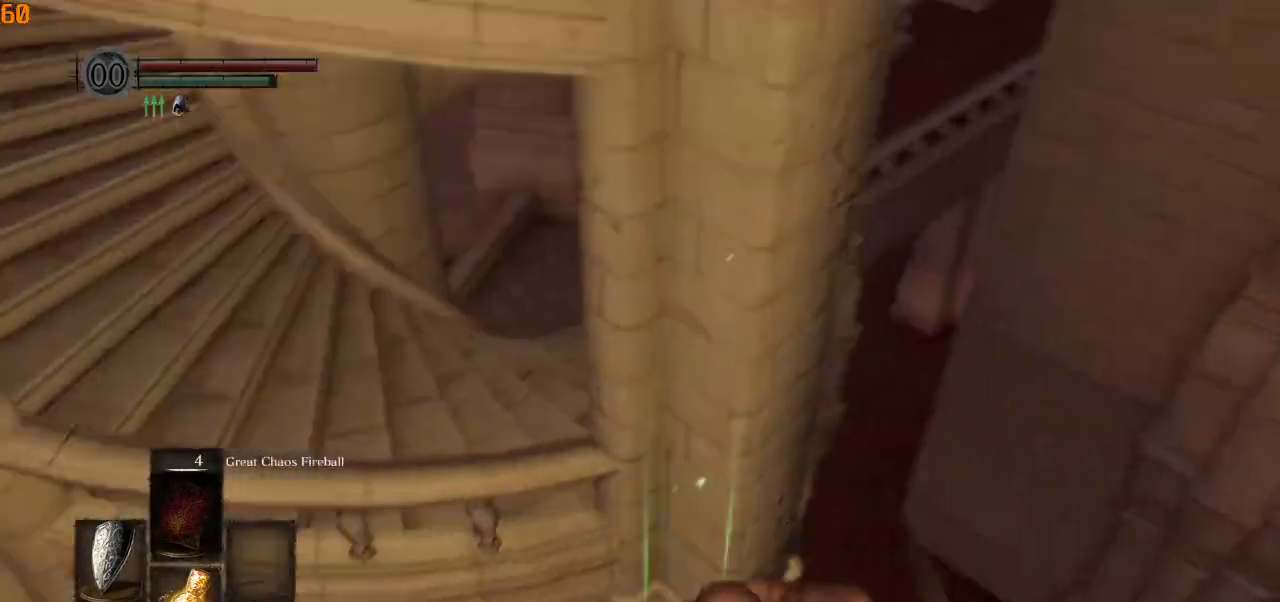
{"dt_ms": 500, "buttons": [], "left_stick": "down", "right_stick": "center", "events": [[50, "right_stick", "center"], [67, "left_stick", "down"]]}
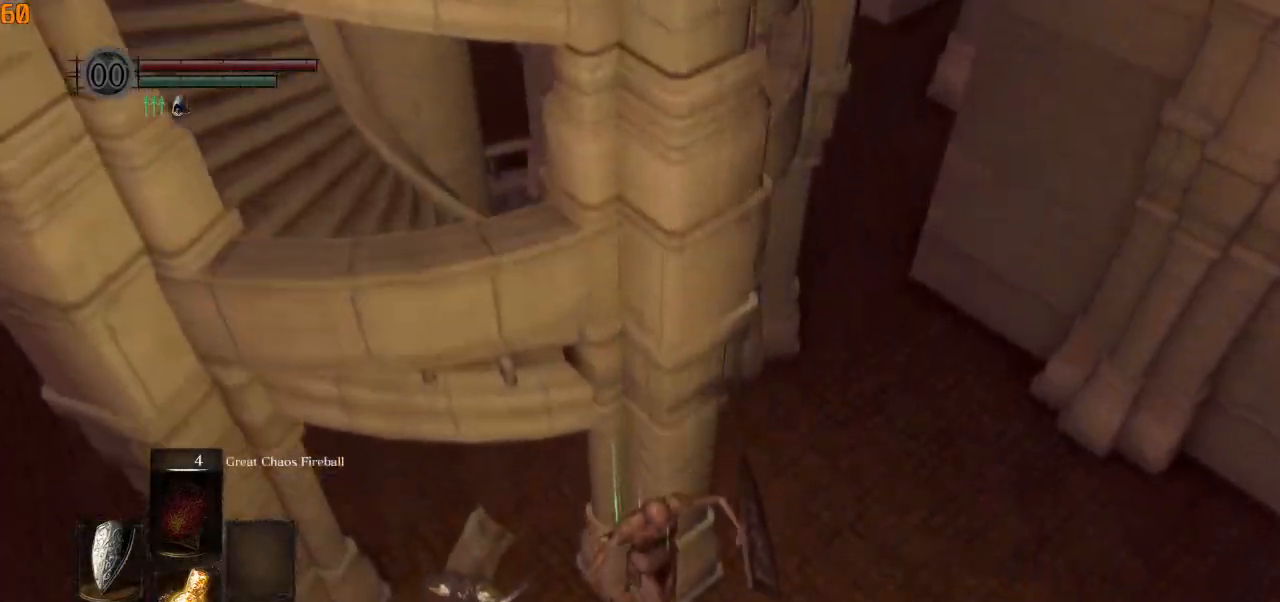
{"dt_ms": 500, "buttons": [], "left_stick": "down", "right_stick": "center", "events": [[233, "CIRCLE", "down"], [317, "CIRCLE", "up"], [383, "CIRCLE", "down"], [483, "CIRCLE", "up"]]}
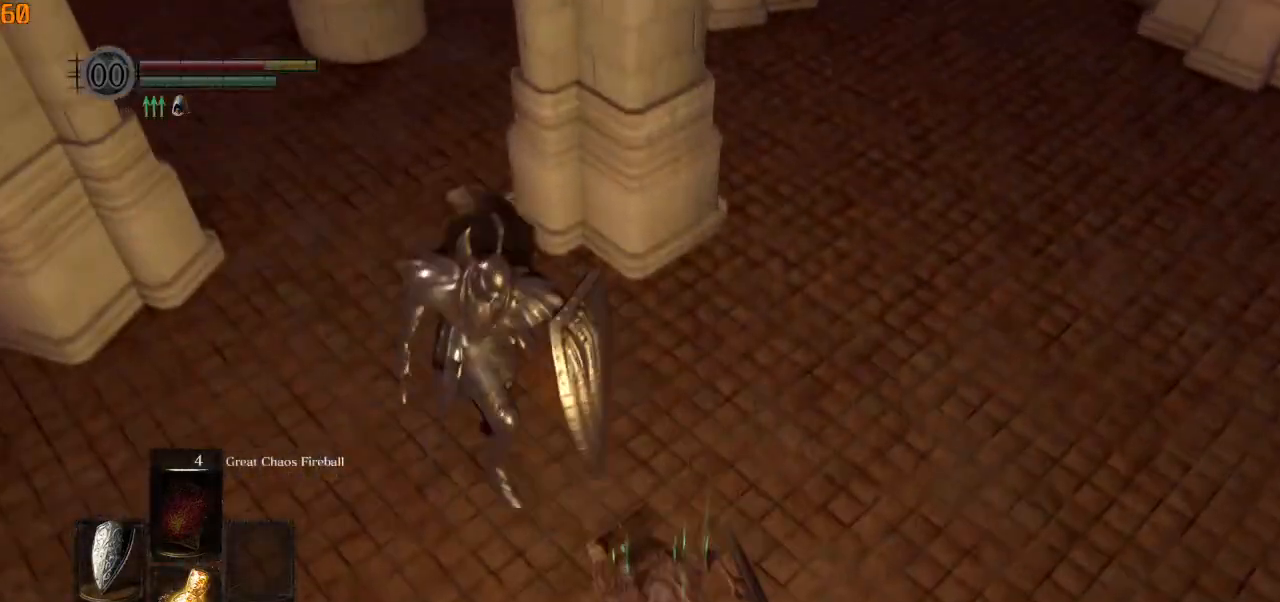
{"dt_ms": 500, "buttons": [], "left_stick": "down-right", "right_stick": "up-left", "events": [[233, "right_stick", "up-left"], [367, "left_stick", "down-right"]]}
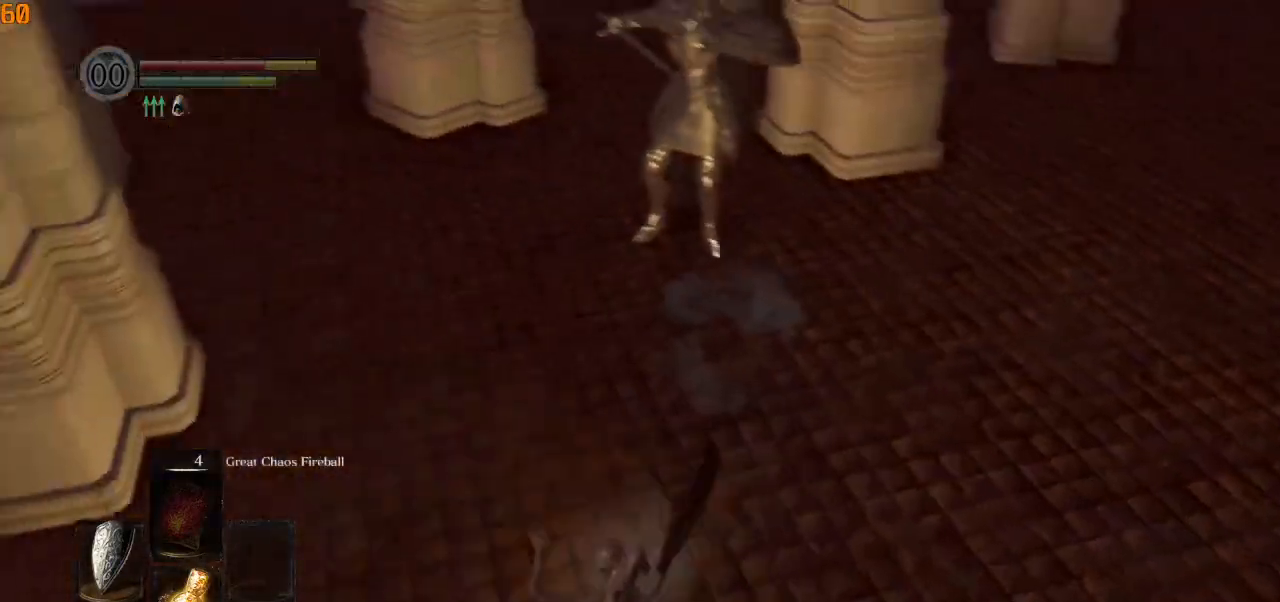
{"dt_ms": 500, "buttons": [], "left_stick": "down-right", "right_stick": "up", "events": [[17, "right_stick", "up"]]}
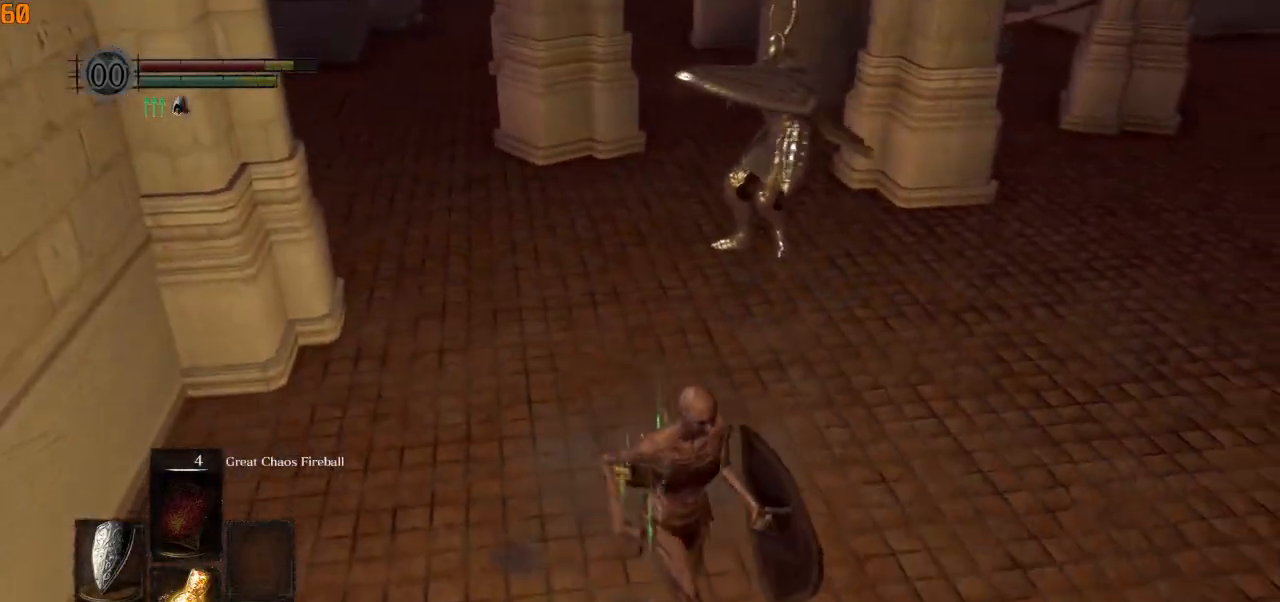
{"dt_ms": 500, "buttons": [], "left_stick": "up-right", "right_stick": "center", "events": [[150, "right_stick", "center"], [233, "left_stick", "right"], [333, "left_stick", "up-right"]]}
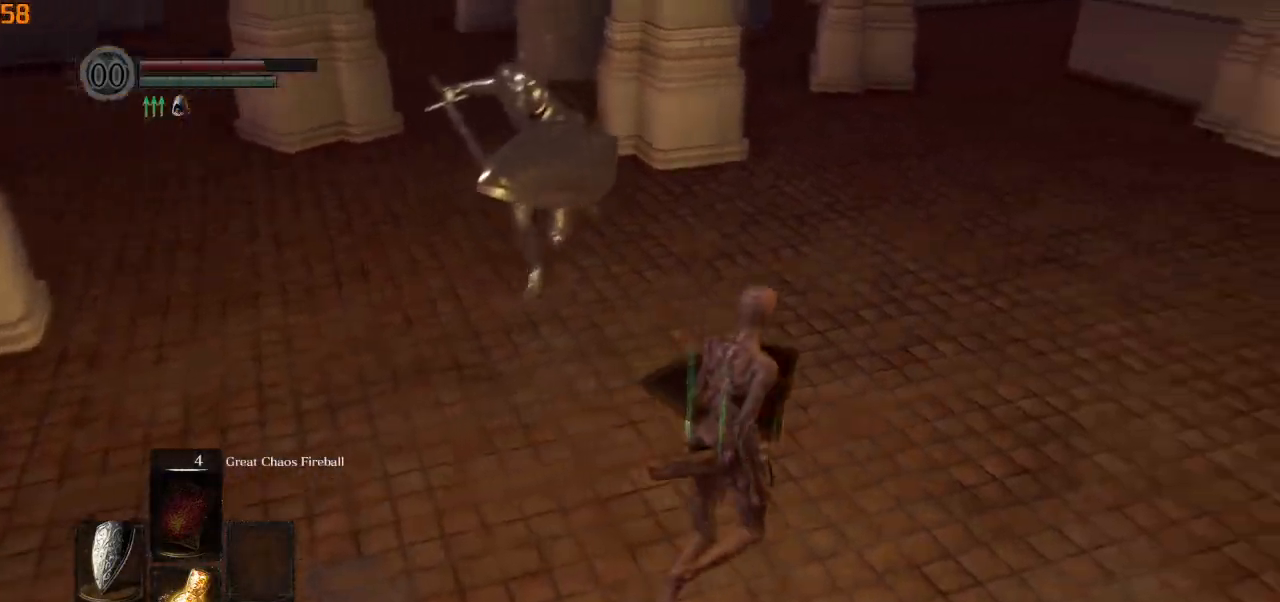
{"dt_ms": 500, "buttons": [], "left_stick": "up", "right_stick": "center", "events": [[50, "CIRCLE", "down"], [167, "left_stick", "up"], [217, "CIRCLE", "up"]]}
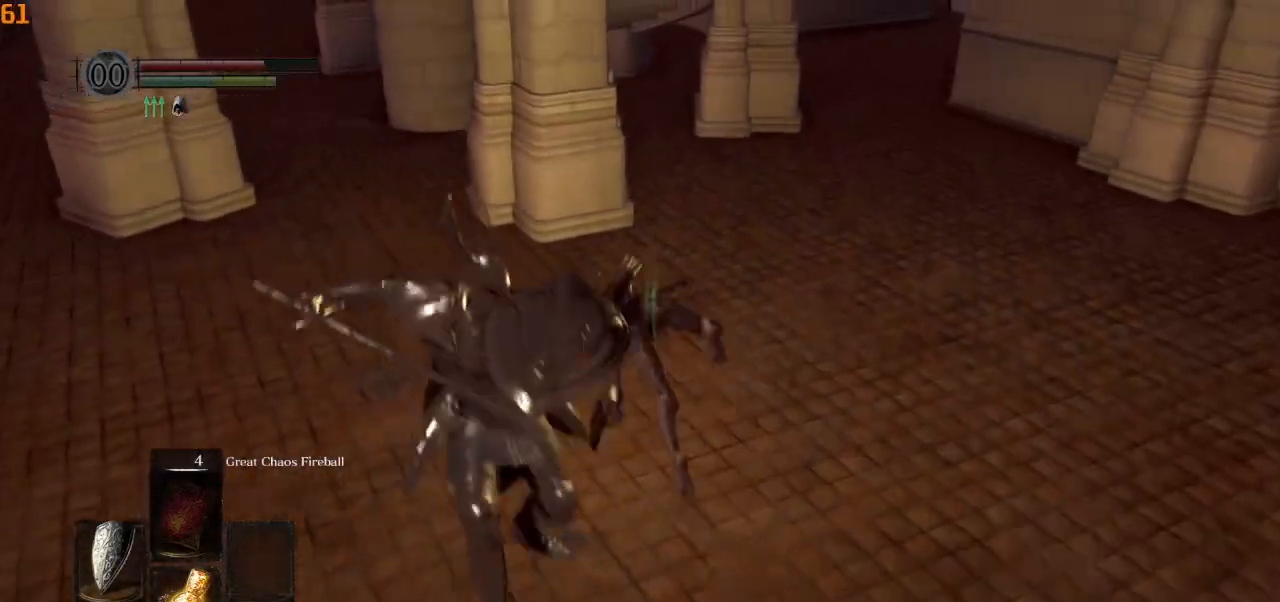
{"dt_ms": 500, "buttons": ["CIRCLE", "L1"], "left_stick": "up", "right_stick": "center", "events": [[133, "CIRCLE", "down"], [217, "right_stick", "left"], [367, "right_stick", "center"], [467, "L1", "down"]]}
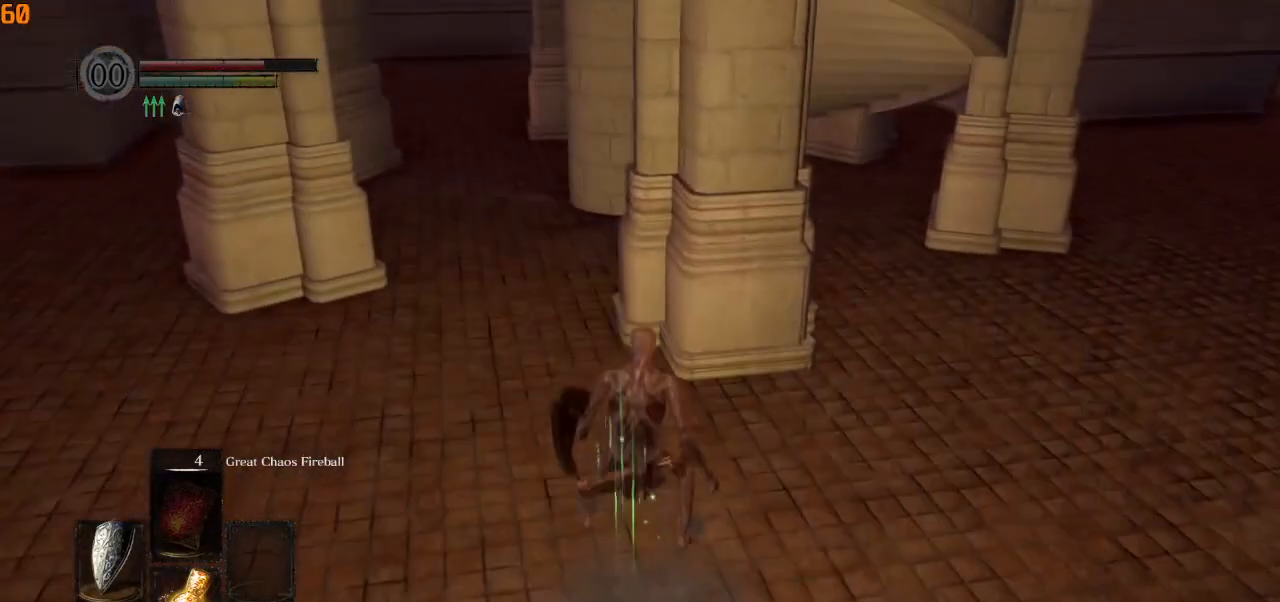
{"dt_ms": 500, "buttons": ["CIRCLE", "L1"], "left_stick": "up", "right_stick": "center", "events": []}
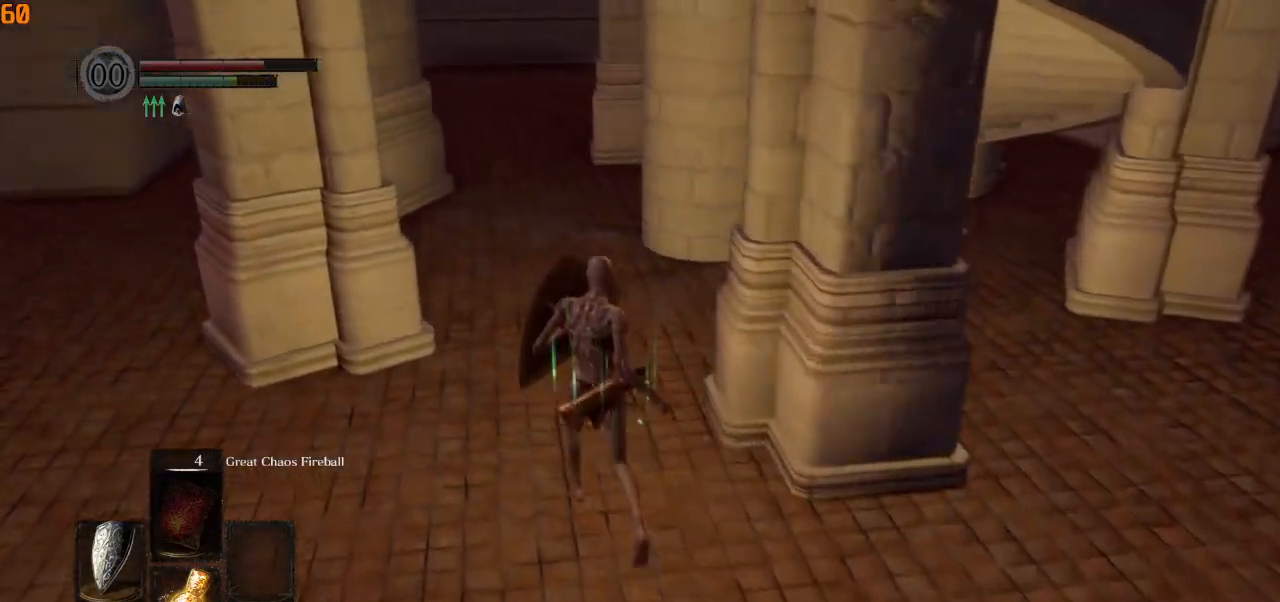
{"dt_ms": 500, "buttons": ["CIRCLE", "L1"], "left_stick": "up", "right_stick": "center", "events": []}
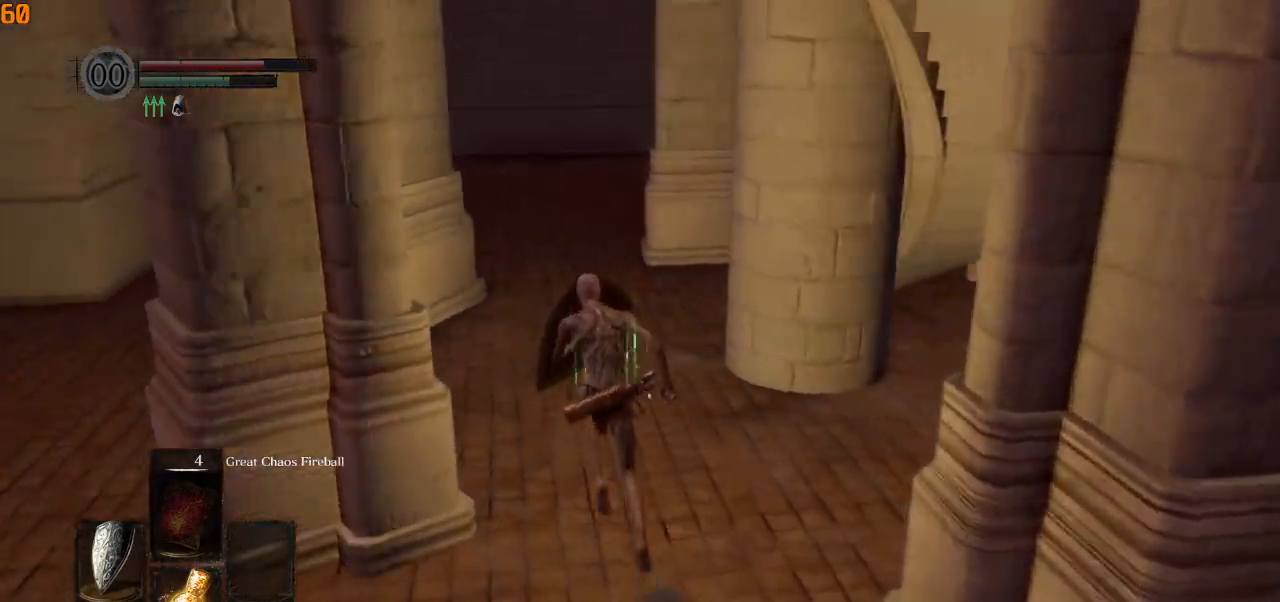
{"dt_ms": 500, "buttons": ["CIRCLE", "L1"], "left_stick": "up", "right_stick": "center", "events": []}
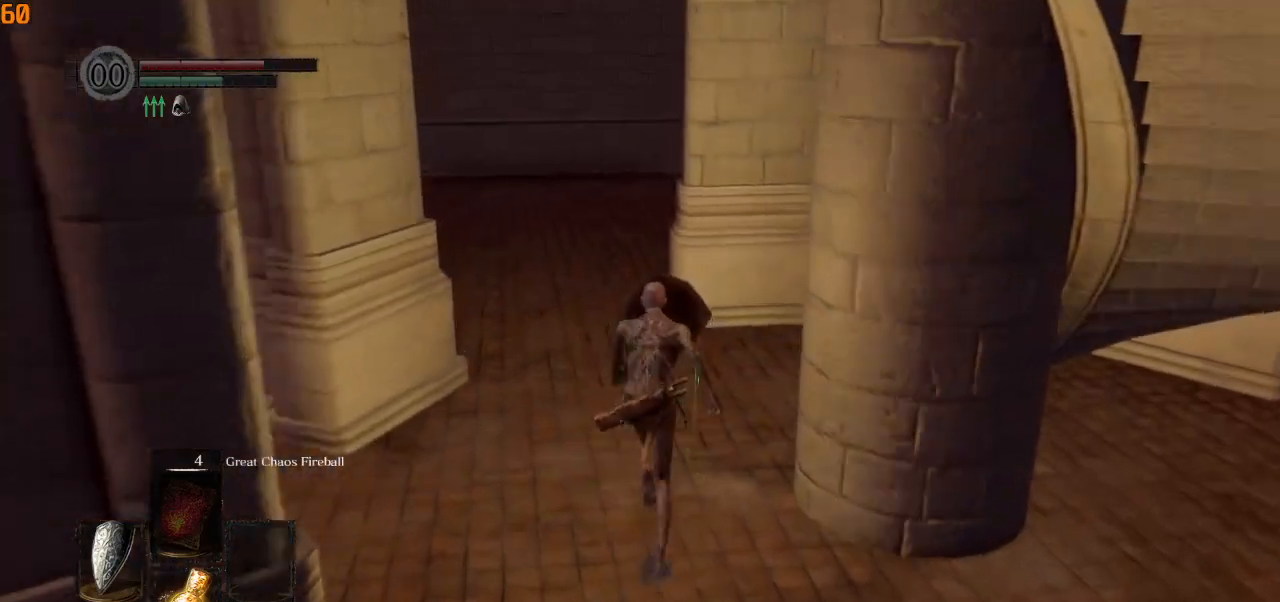
{"dt_ms": 500, "buttons": ["CIRCLE"], "left_stick": "up-right", "right_stick": "center", "events": [[333, "left_stick", "up-right"], [433, "L1", "up"]]}
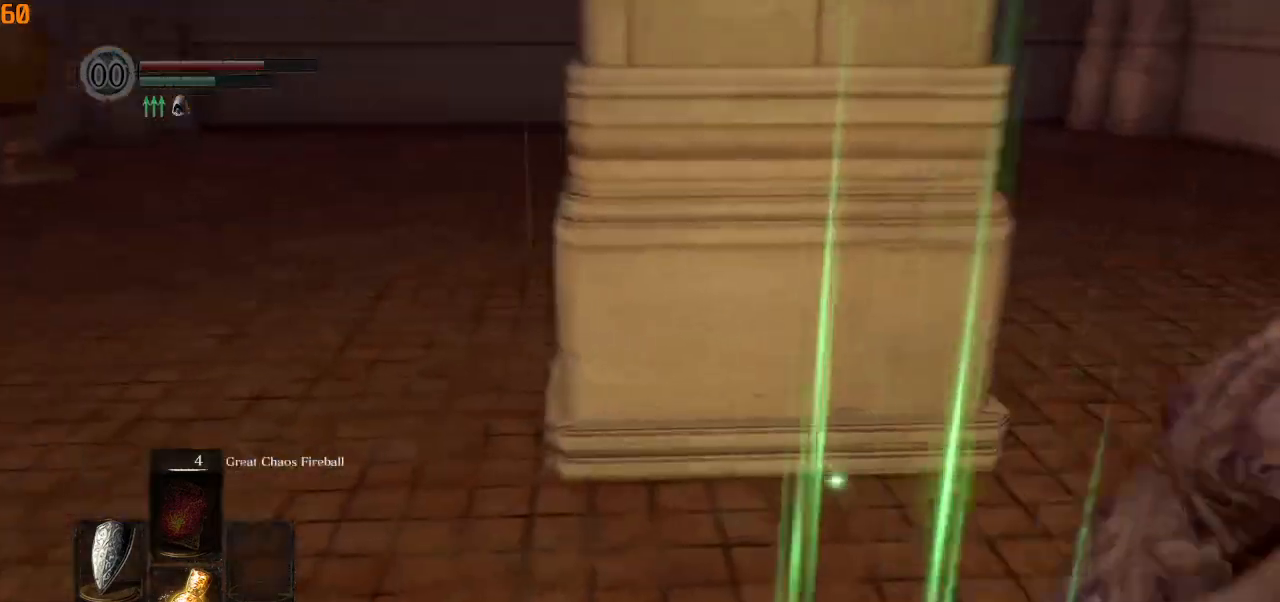
{"dt_ms": 500, "buttons": ["CIRCLE"], "left_stick": "down-right", "right_stick": "center", "events": [[17, "right_stick", "down-left"], [100, "left_stick", "right"], [183, "right_stick", "center"], [200, "left_stick", "down-right"]]}